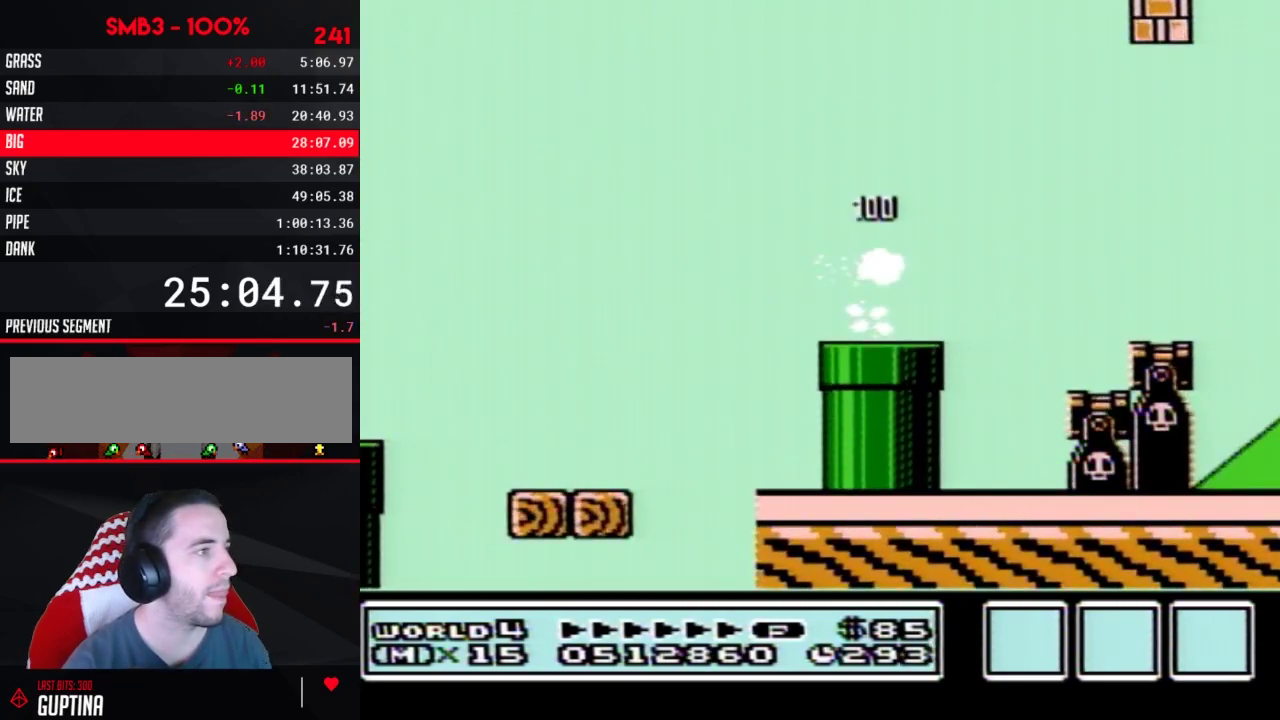
Gameplay with a controller (Nintendo layout); each line is a JSON object with the inputs held at the frame after it. "events" lists button and stick changes between this image and that frame as [ms after this image, input, new state], when the widget could be followed in between. Not read: L3 R3.
{"buttons": ["B", "DPAD_RIGHT"], "events": [[67, "A", "up"], [433, "A", "down"], [500, "A", "up"]]}
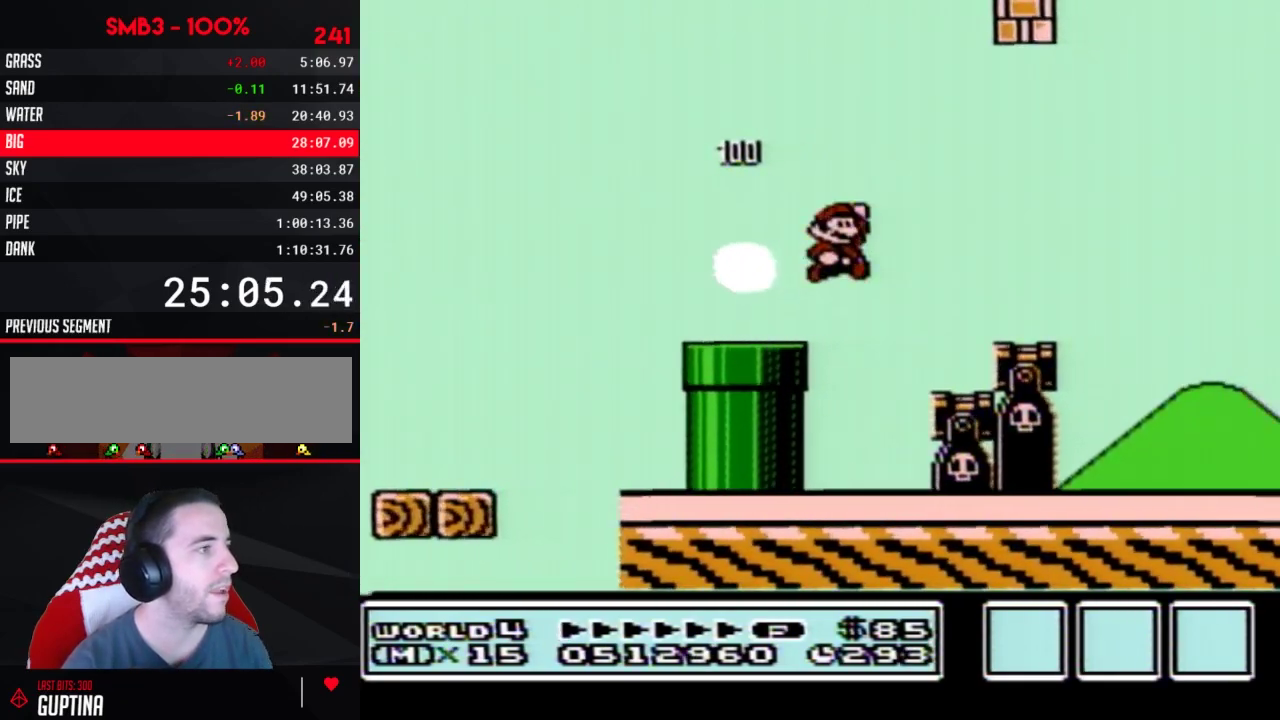
{"buttons": ["A", "B", "DPAD_RIGHT"], "events": [[67, "DPAD_LEFT", "down"], [67, "DPAD_RIGHT", "up"], [167, "DPAD_LEFT", "up"], [167, "DPAD_RIGHT", "down"], [450, "A", "down"]]}
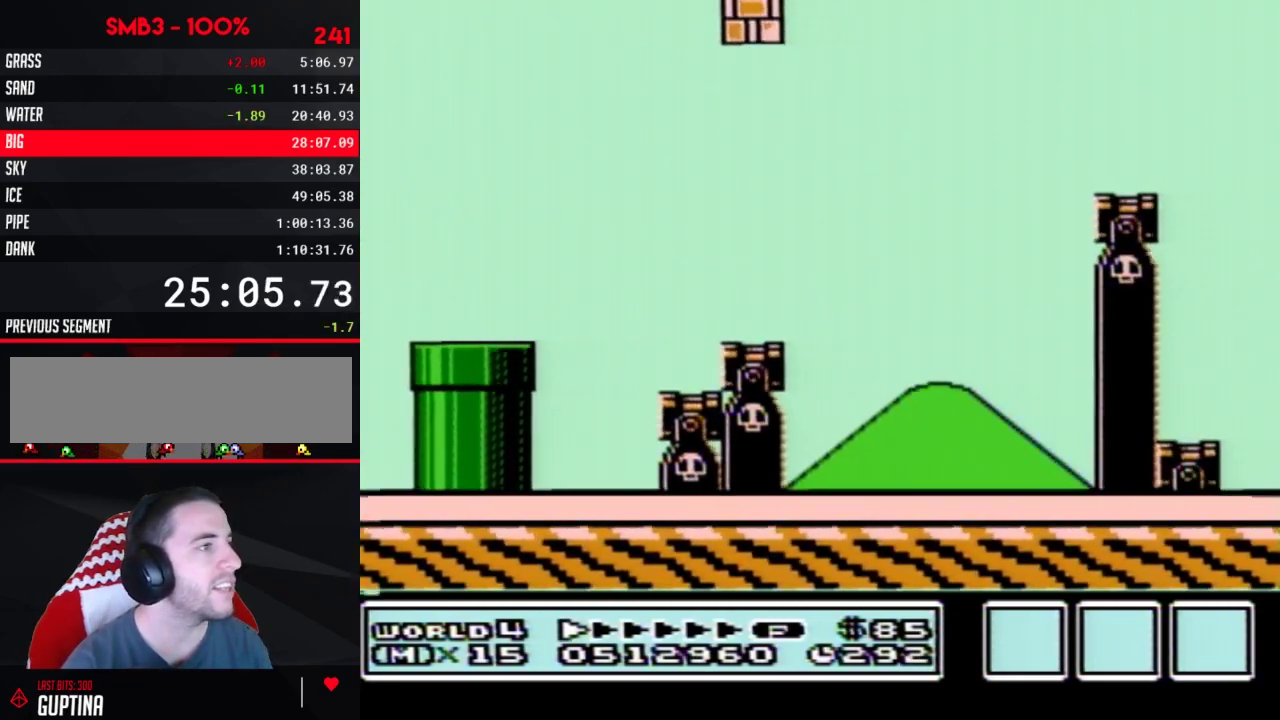
{"buttons": ["B", "DPAD_RIGHT"], "events": [[233, "A", "up"]]}
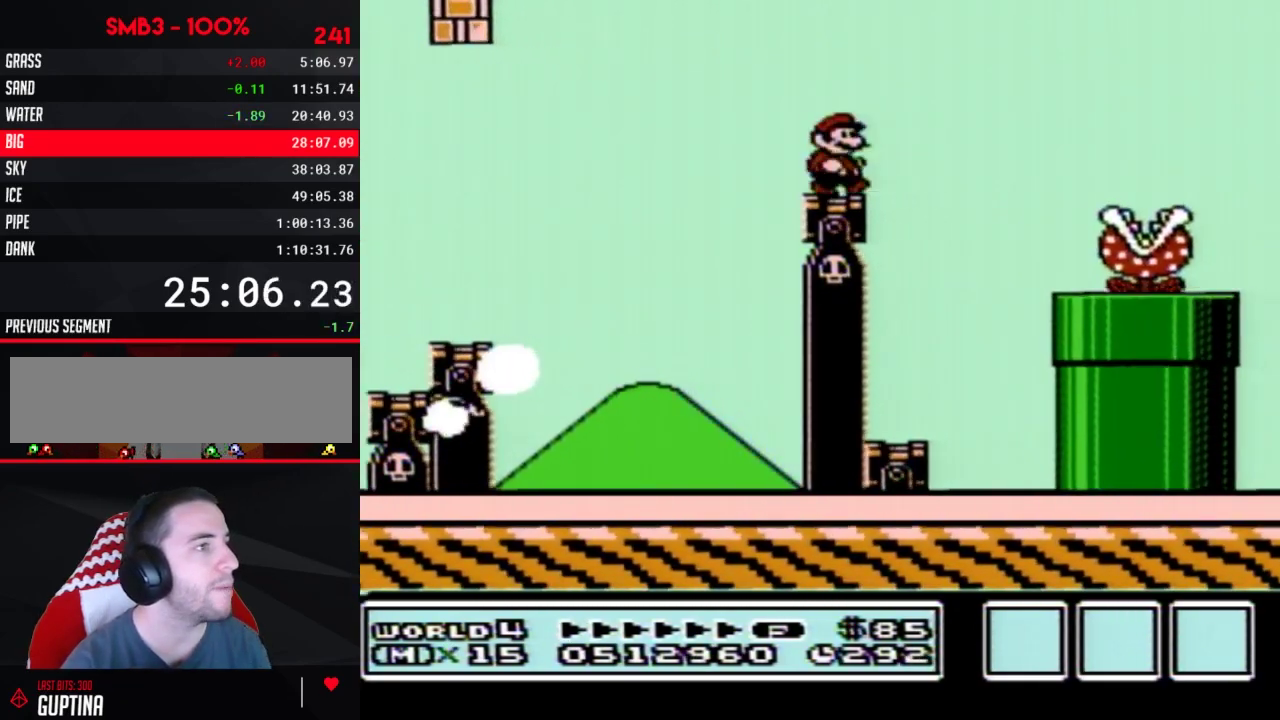
{"buttons": ["B", "DPAD_RIGHT"], "events": [[83, "A", "down"], [450, "A", "up"]]}
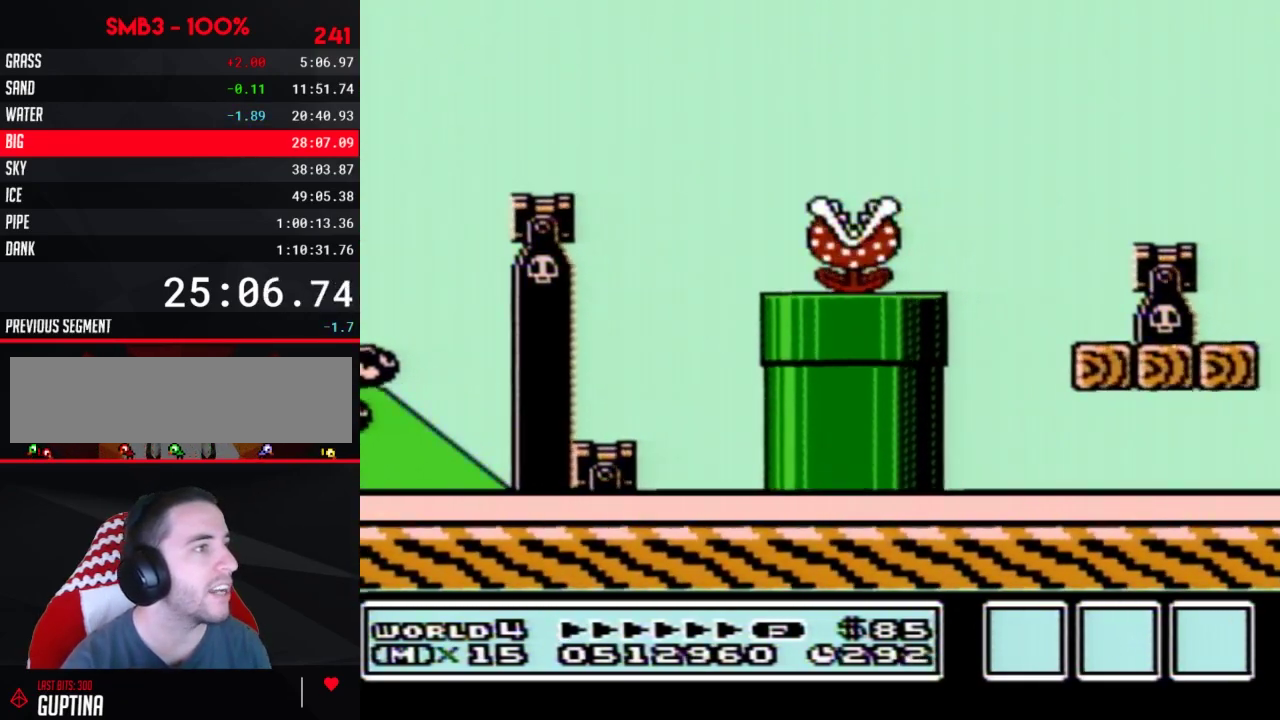
{"buttons": ["B", "DPAD_RIGHT"], "events": []}
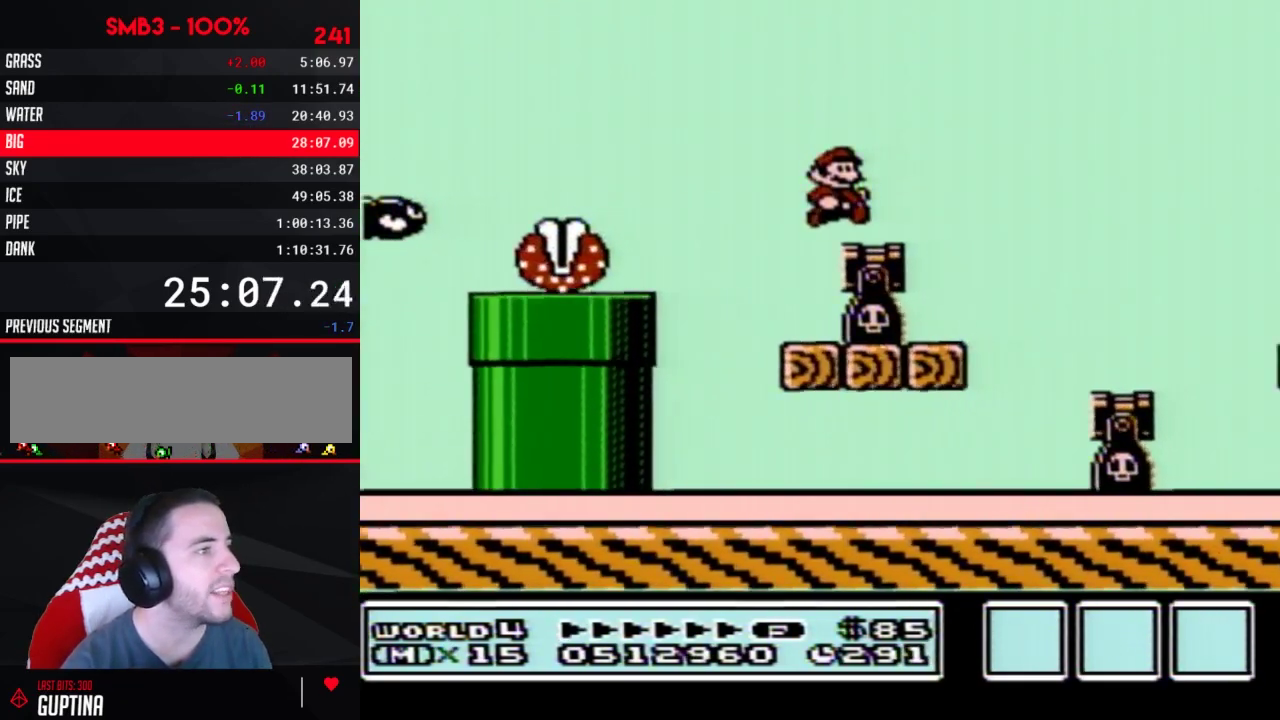
{"buttons": ["B", "DPAD_RIGHT"], "events": []}
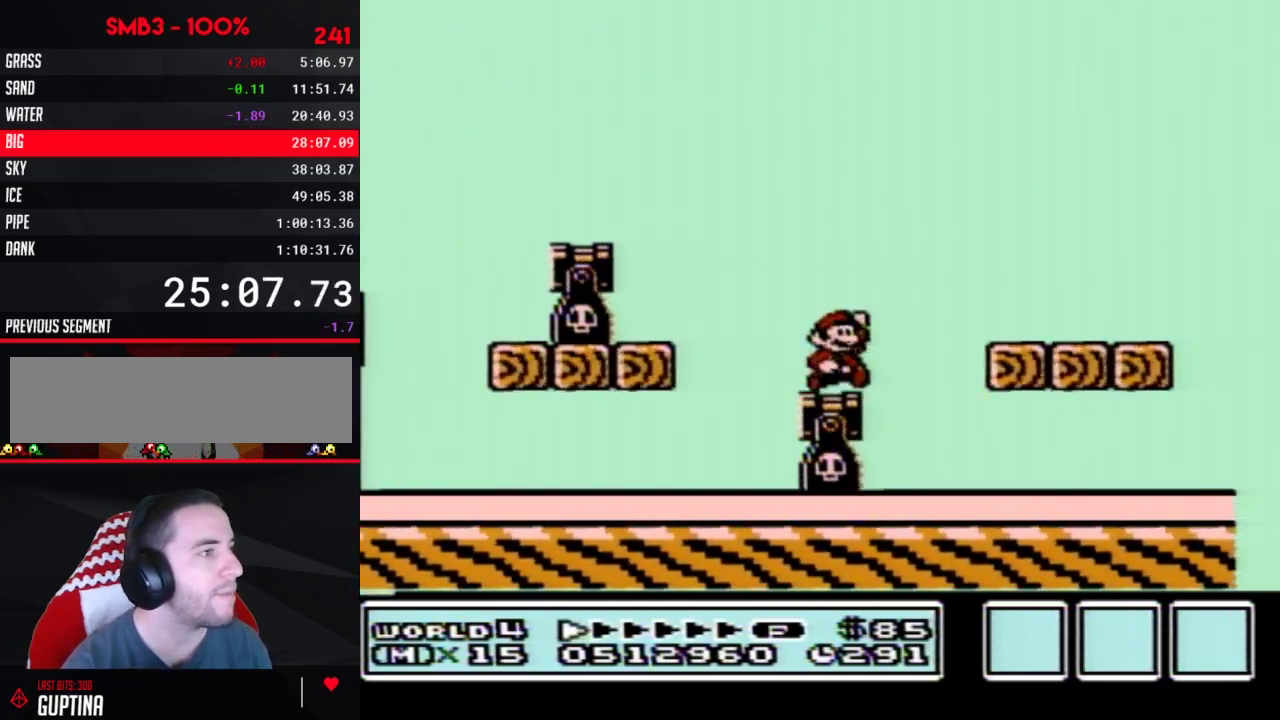
{"buttons": ["B", "DPAD_RIGHT"], "events": [[50, "A", "down"], [117, "A", "up"]]}
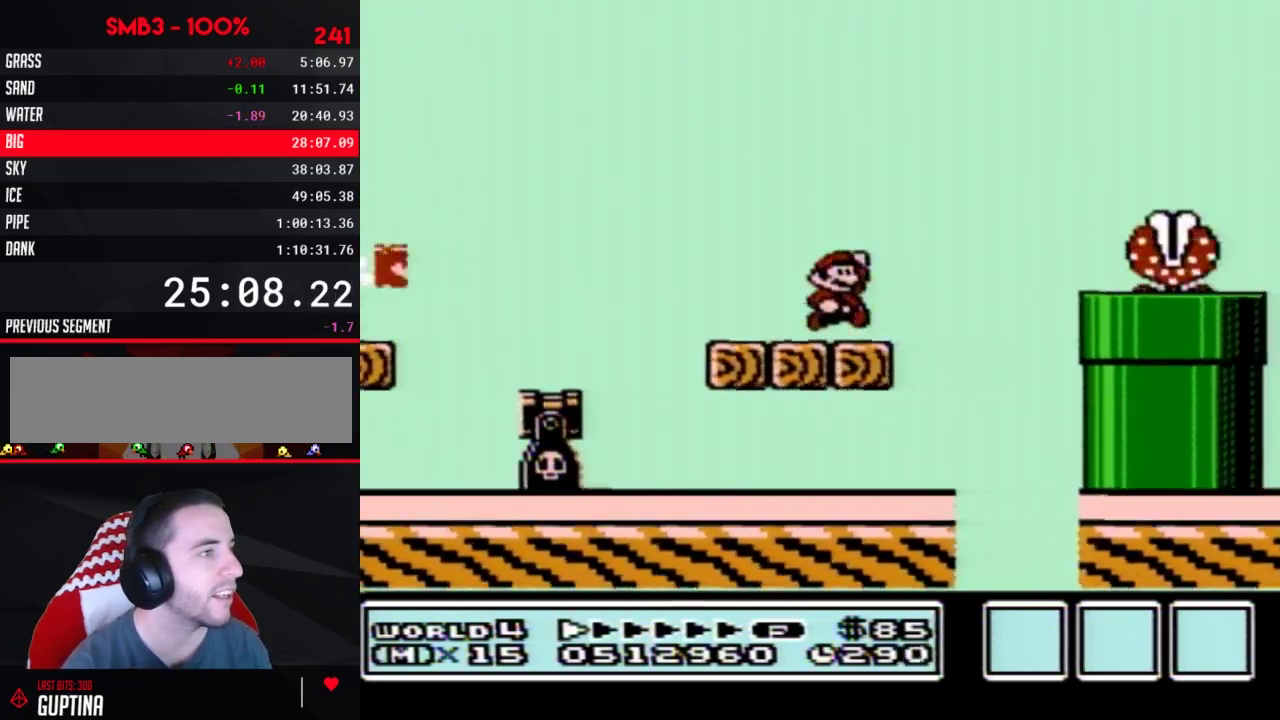
{"buttons": ["B", "DPAD_RIGHT"], "events": [[17, "A", "down"], [367, "A", "up"]]}
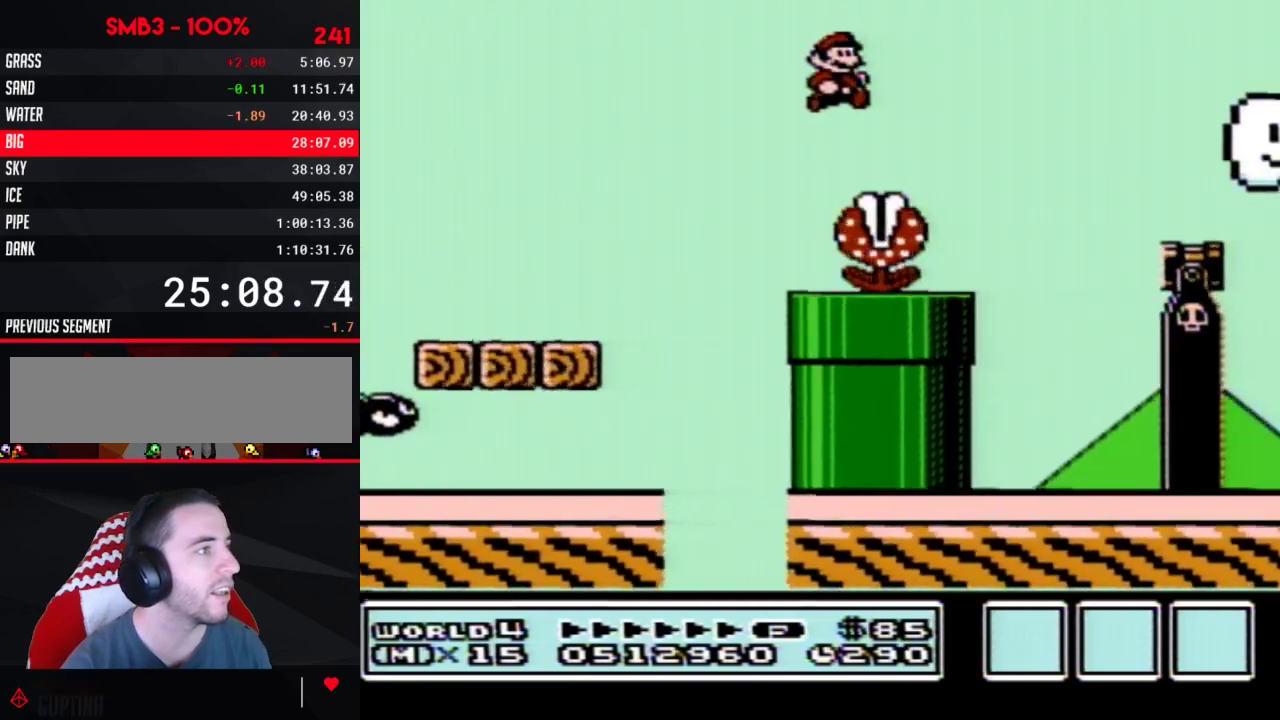
{"buttons": ["A", "B", "DPAD_RIGHT"], "events": [[50, "DPAD_RIGHT", "up"], [83, "DPAD_LEFT", "down"], [267, "DPAD_LEFT", "up"], [300, "DPAD_RIGHT", "down"], [400, "A", "down"]]}
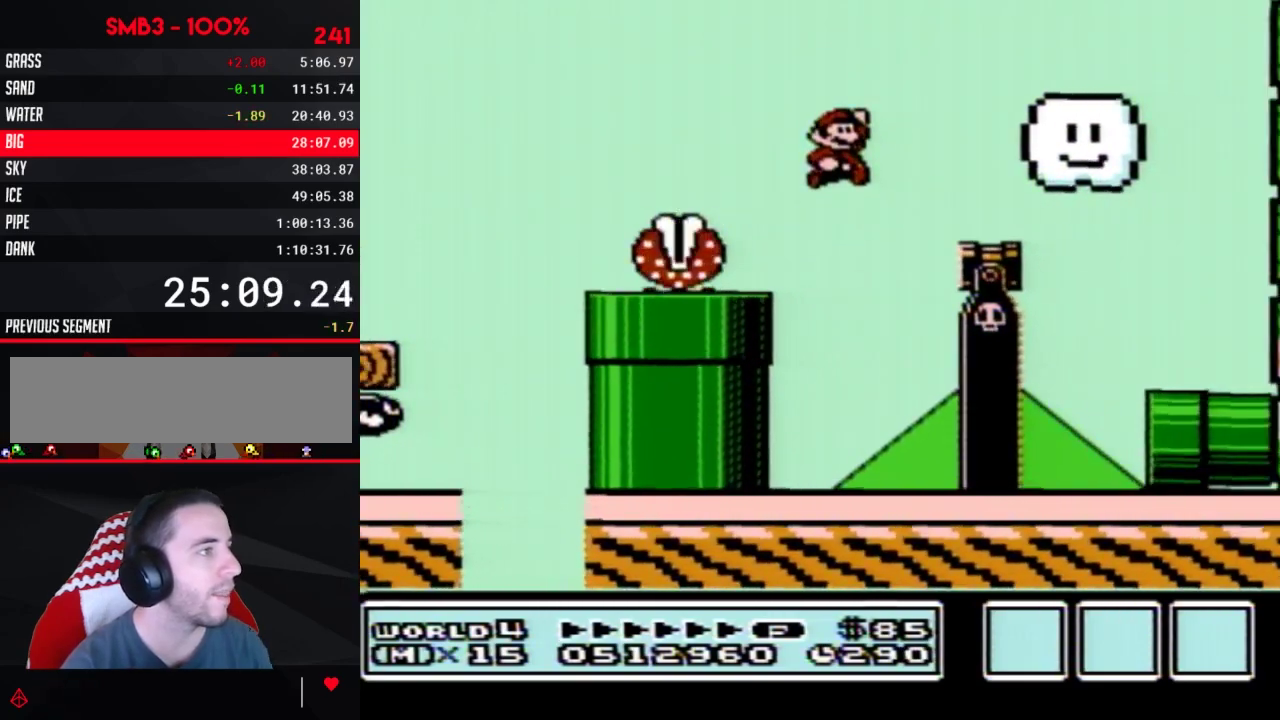
{"buttons": ["B", "DPAD_LEFT"], "events": [[83, "A", "up"], [333, "DPAD_LEFT", "down"], [333, "DPAD_RIGHT", "up"]]}
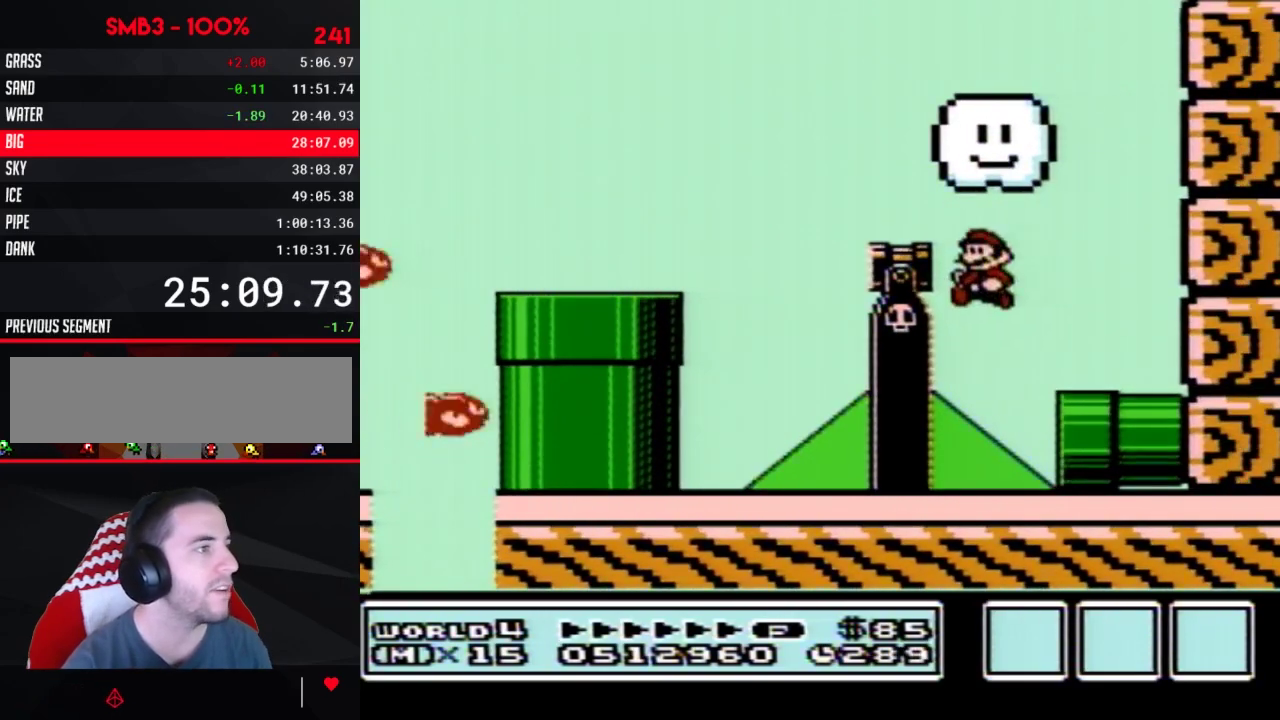
{"buttons": ["DPAD_RIGHT"], "events": [[83, "DPAD_LEFT", "up"], [83, "DPAD_RIGHT", "down"], [433, "B", "up"]]}
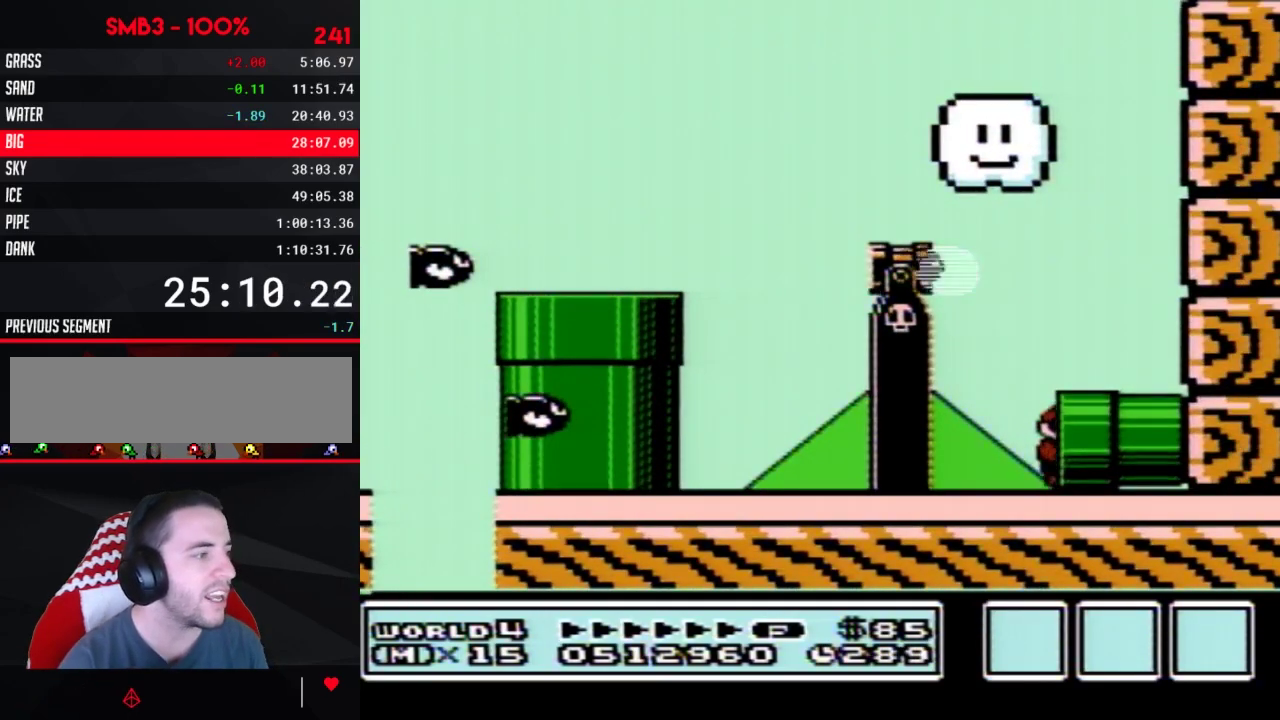
{"buttons": ["B"], "events": [[17, "B", "down"], [50, "DPAD_RIGHT", "up"]]}
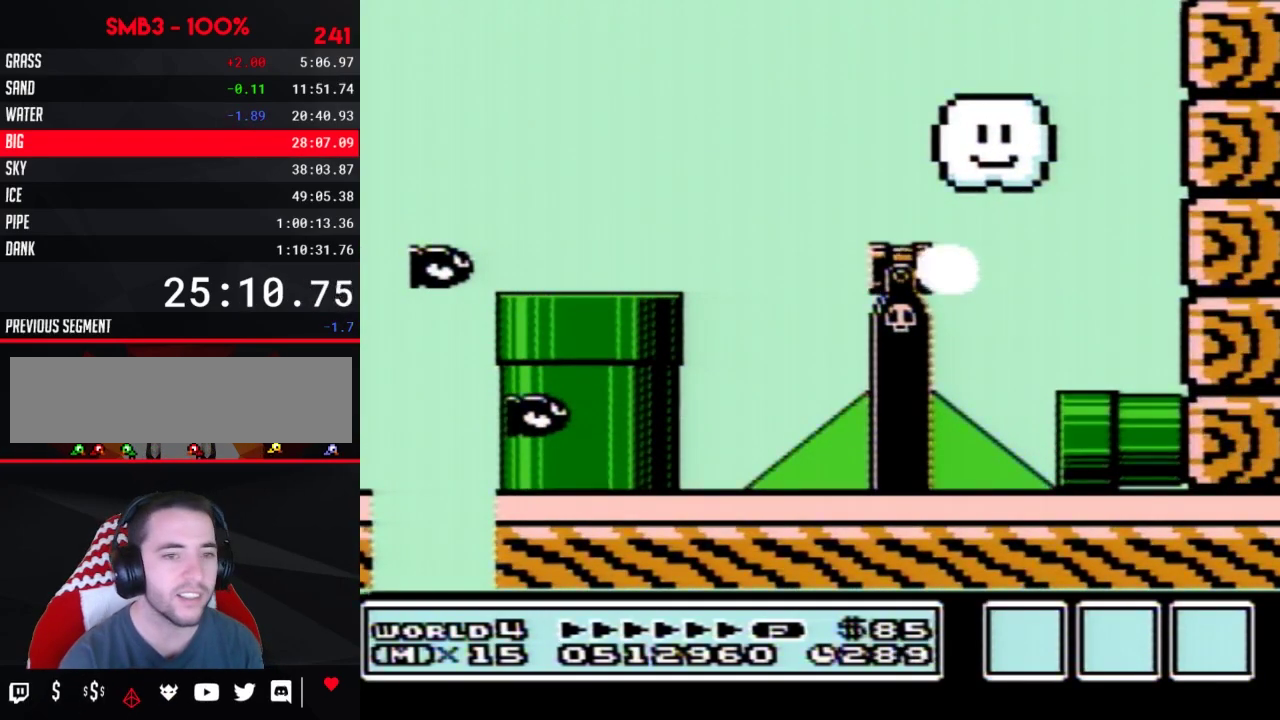
{"buttons": ["B", "DPAD_RIGHT"], "events": [[333, "DPAD_RIGHT", "down"]]}
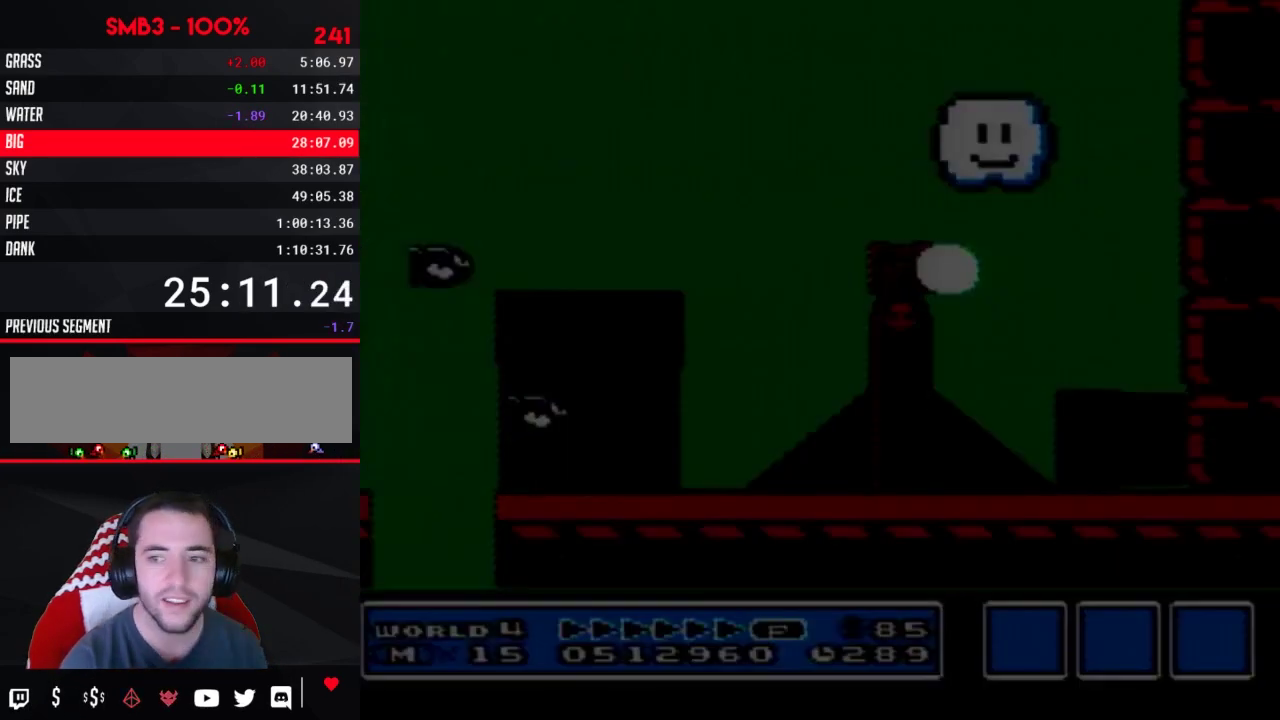
{"buttons": ["B", "DPAD_RIGHT"], "events": []}
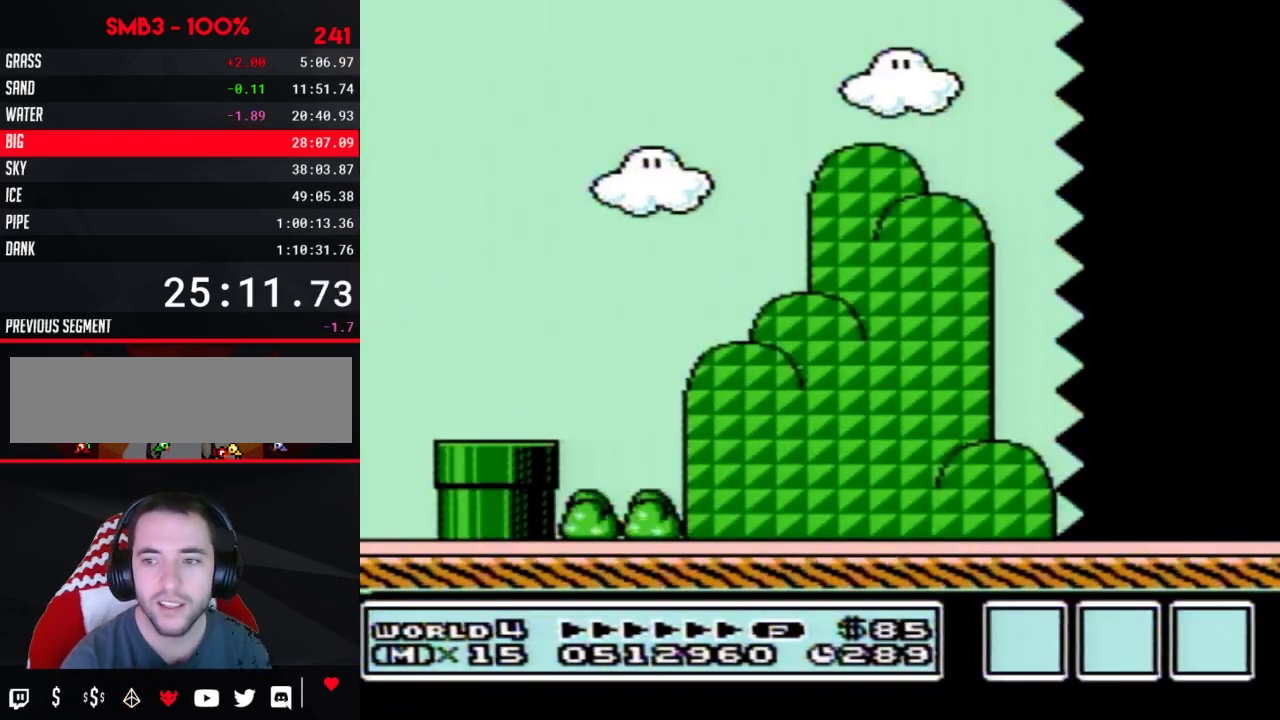
{"buttons": ["B", "DPAD_RIGHT"], "events": []}
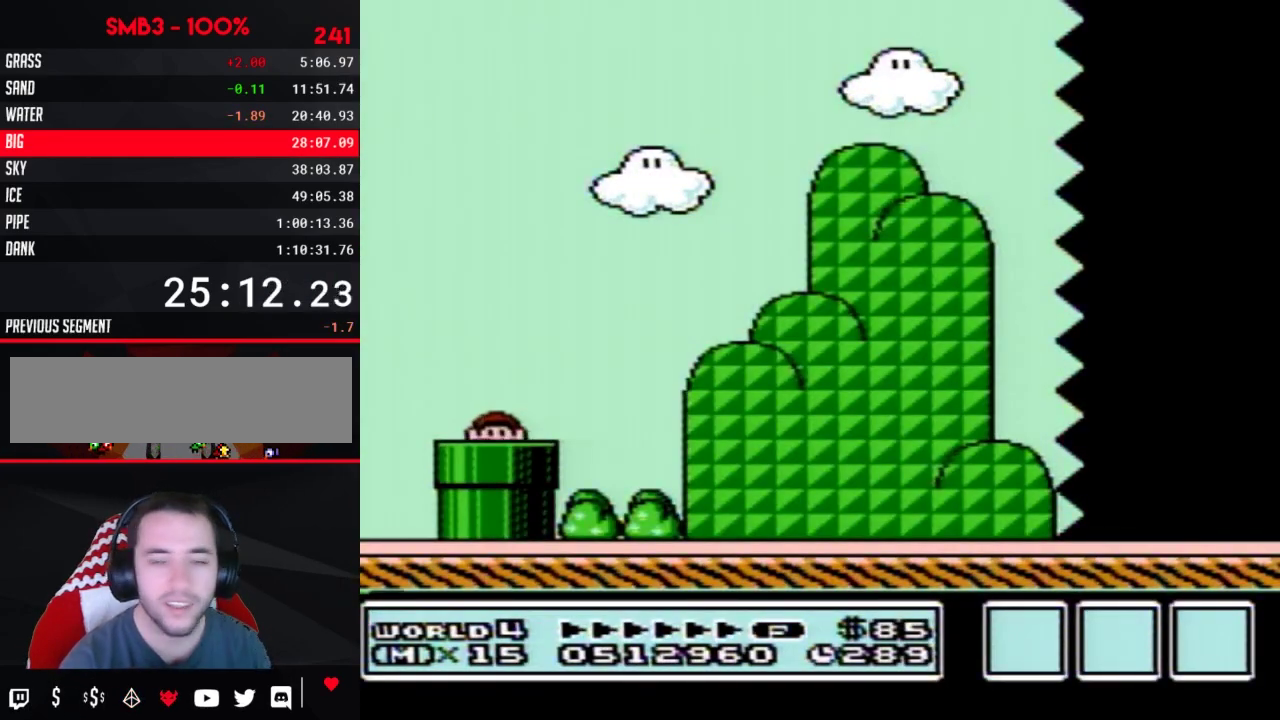
{"buttons": ["B", "DPAD_RIGHT"], "events": []}
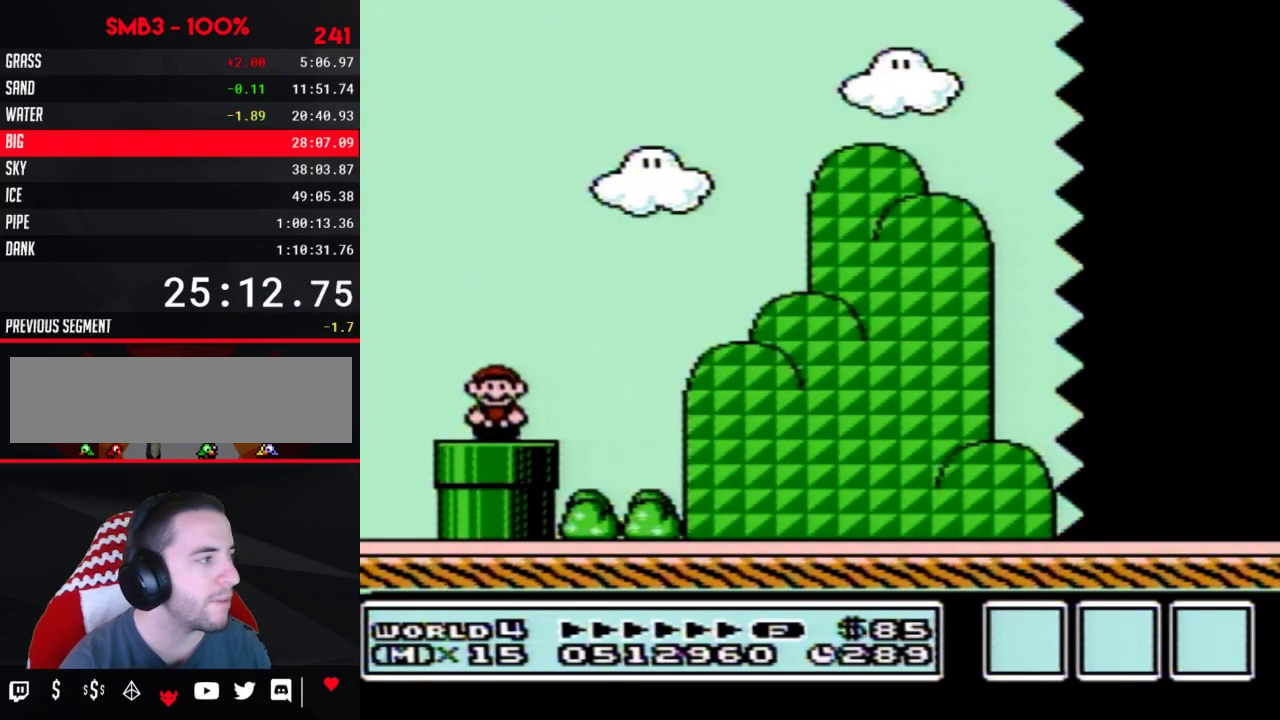
{"buttons": ["B", "DPAD_RIGHT"], "events": [[233, "A", "down"], [300, "A", "up"]]}
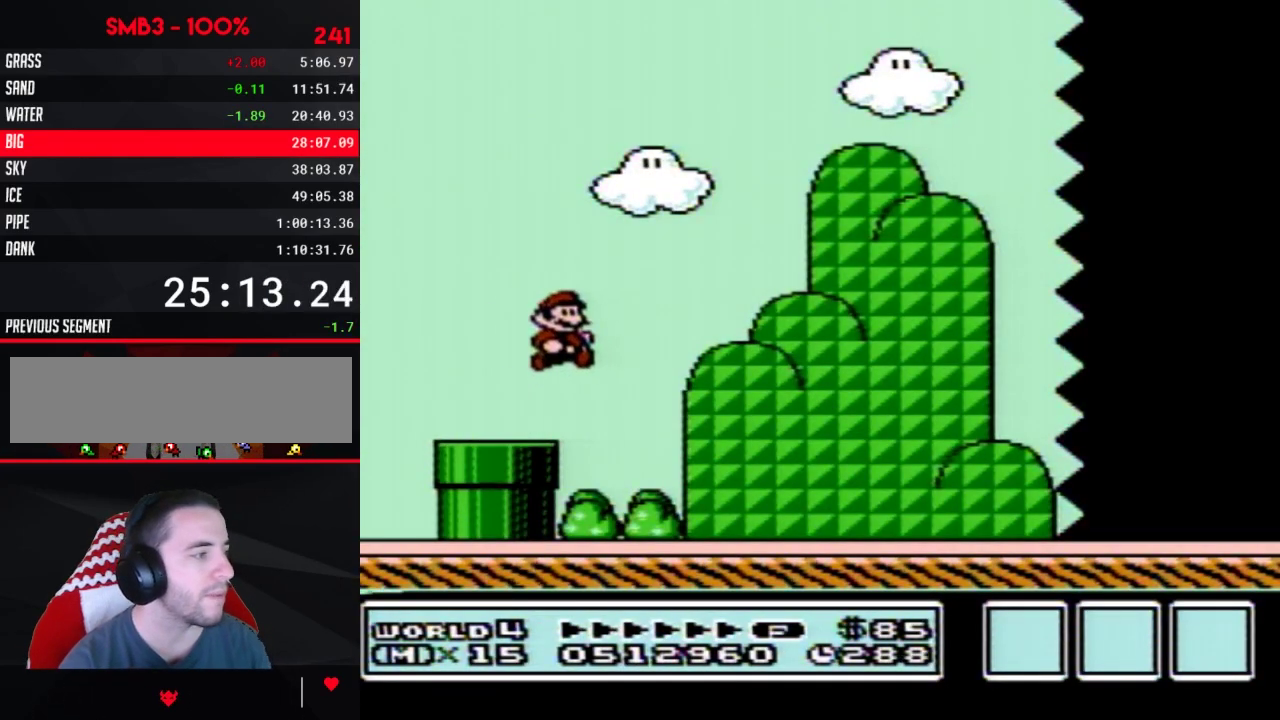
{"buttons": ["B", "DPAD_RIGHT"], "events": []}
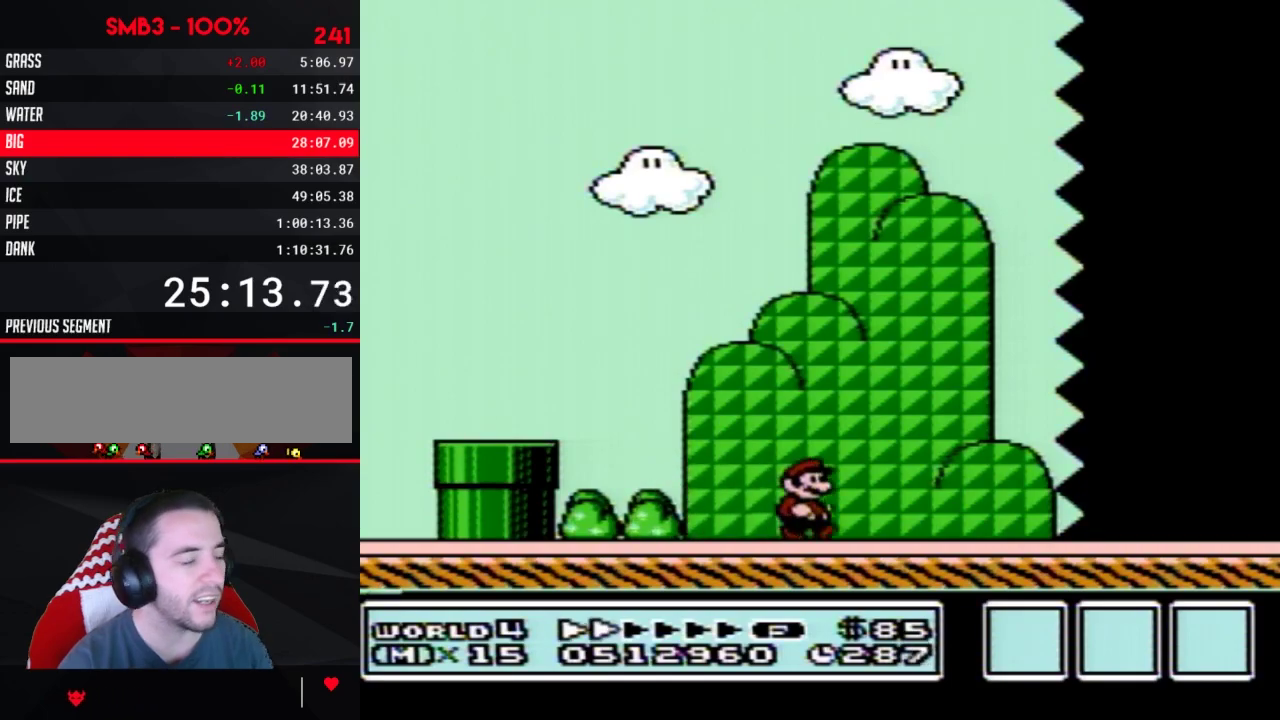
{"buttons": ["B", "DPAD_RIGHT"], "events": []}
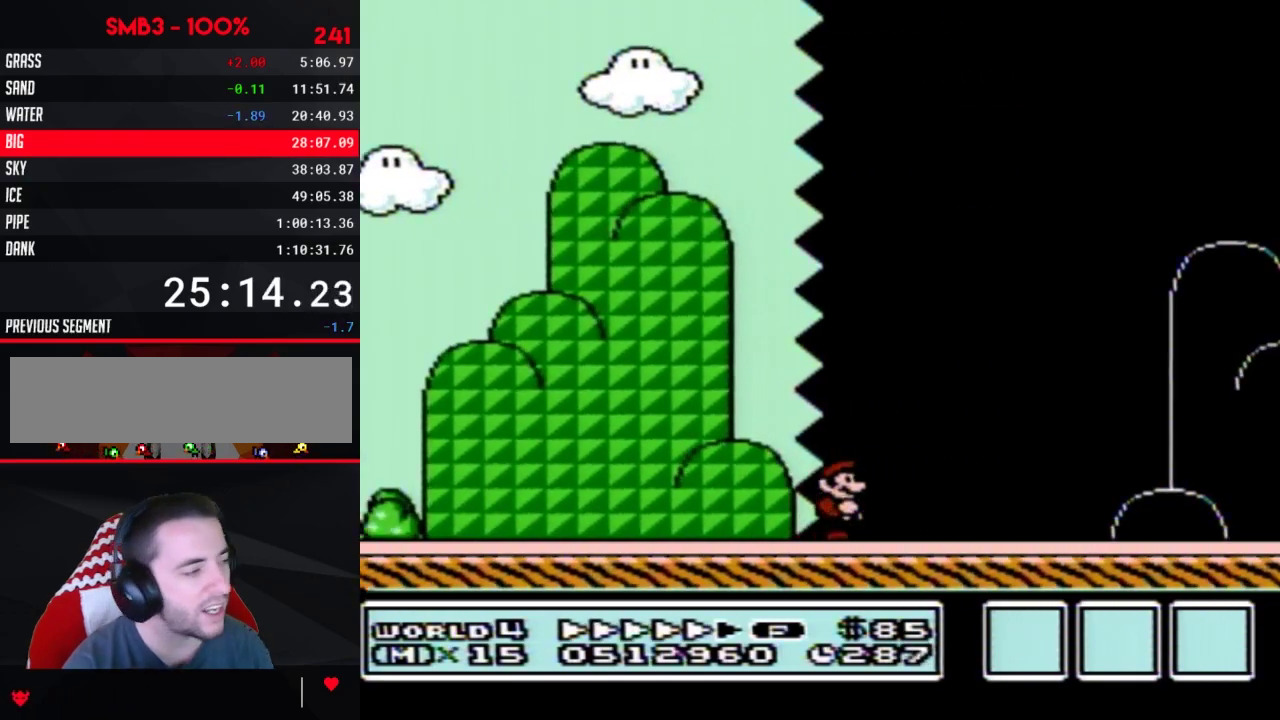
{"buttons": ["B", "DPAD_RIGHT"], "events": []}
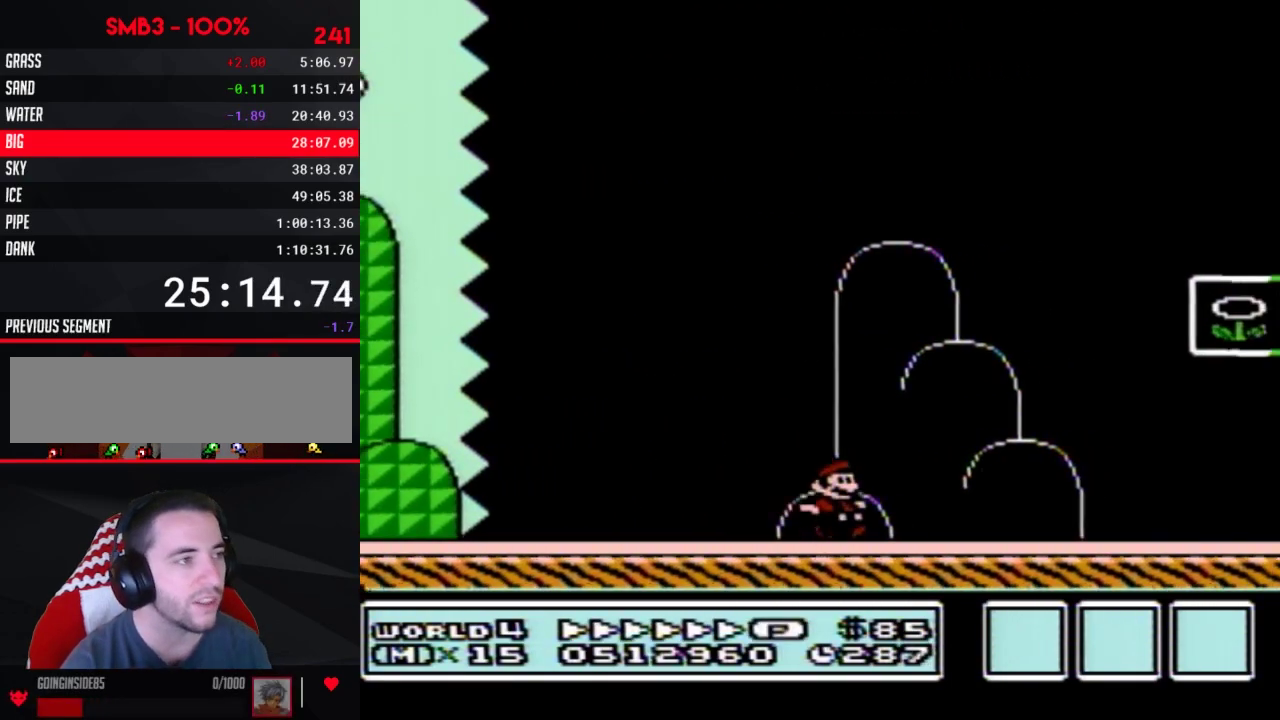
{"buttons": [], "events": [[117, "A", "down"], [333, "A", "up"], [367, "B", "up"], [483, "DPAD_RIGHT", "up"]]}